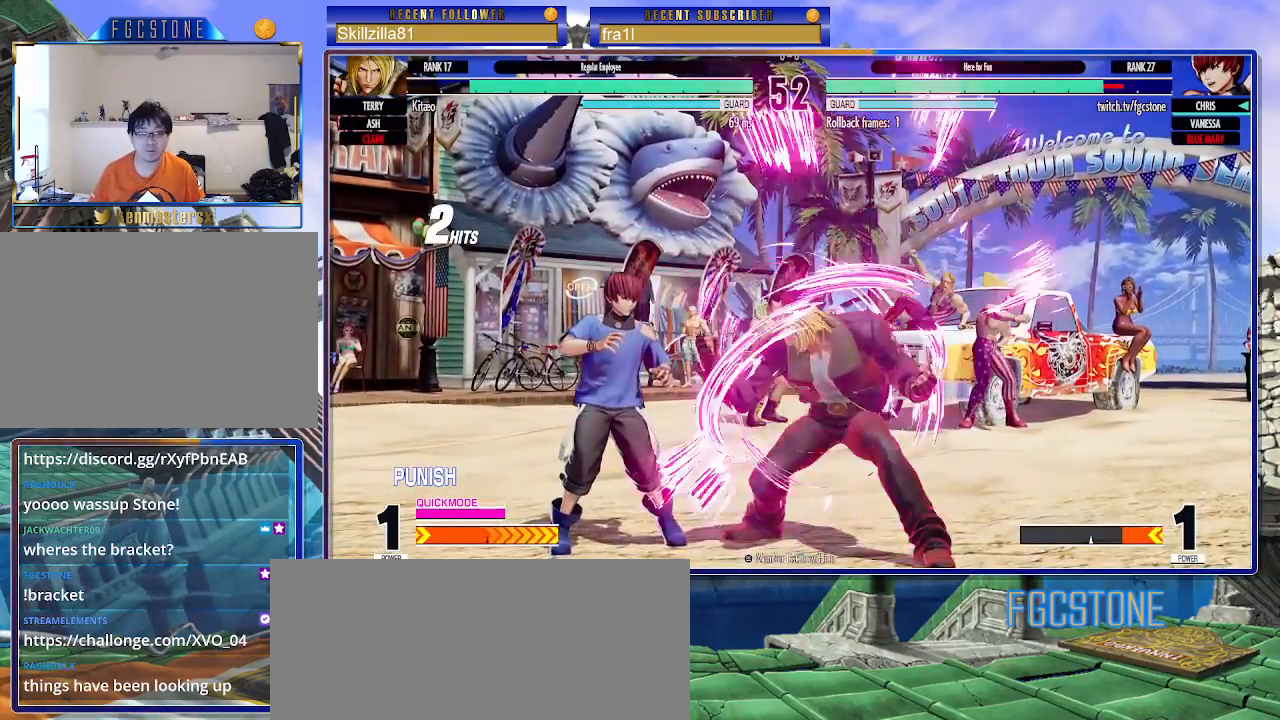
Gameplay with a controller (arcade stick); each line is a JSON object with the inputs held at the frame after it. "events" lists button and stick changes between this image and that frame as [ms after this image, input, new state], when the widget could be followed in between. Not read: L3 R3.
{"buttons": [], "left_stick": "down-left", "events": []}
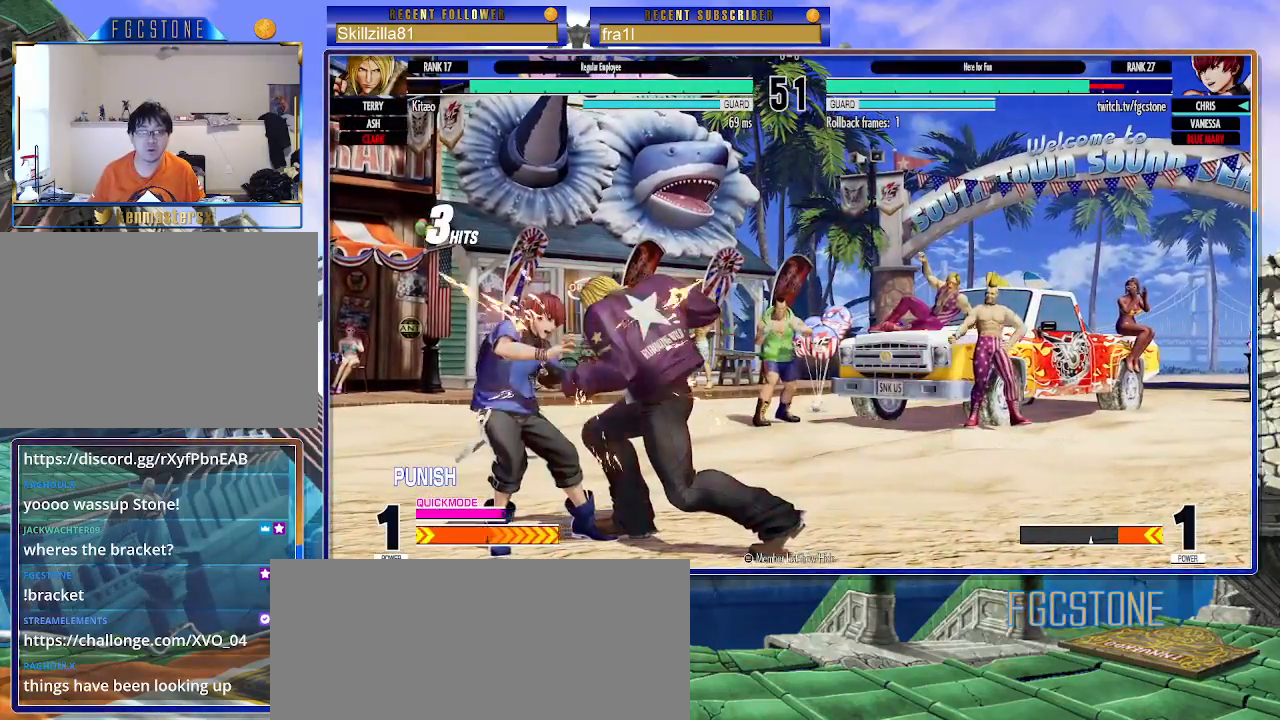
{"buttons": [], "left_stick": "down-left", "events": []}
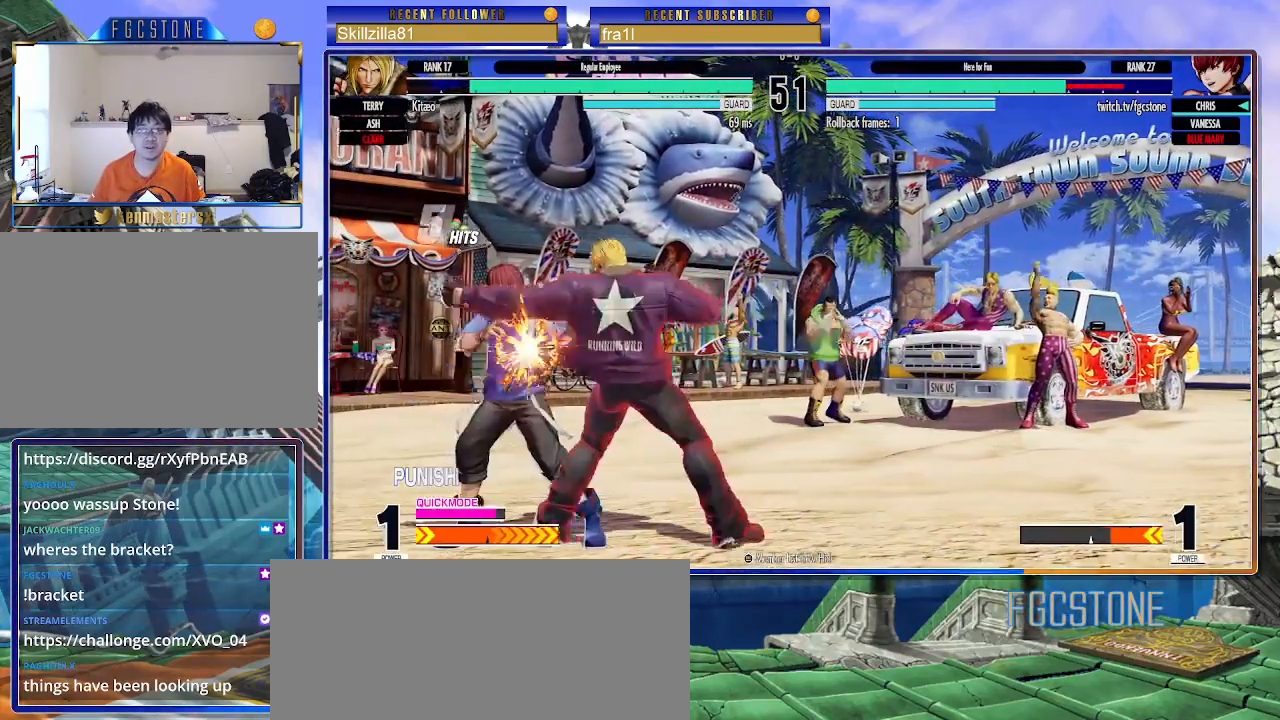
{"buttons": [], "left_stick": "down-left", "events": []}
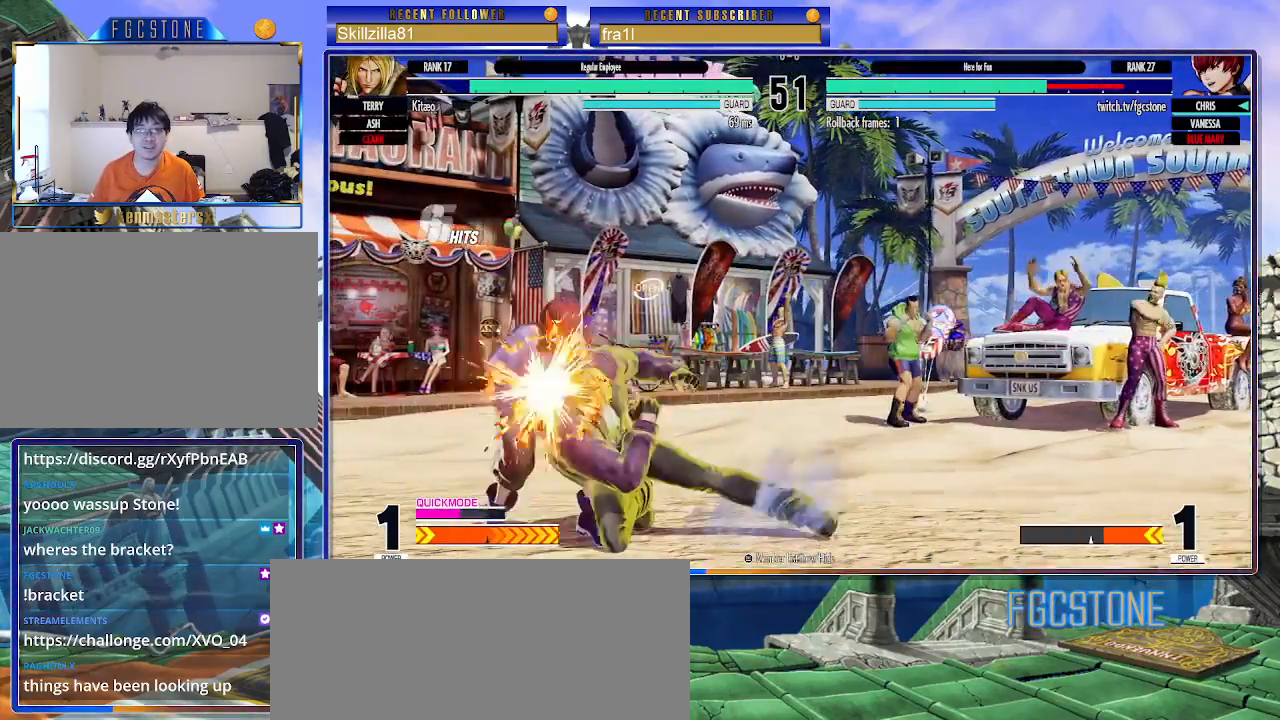
{"buttons": [], "left_stick": "down-left", "events": []}
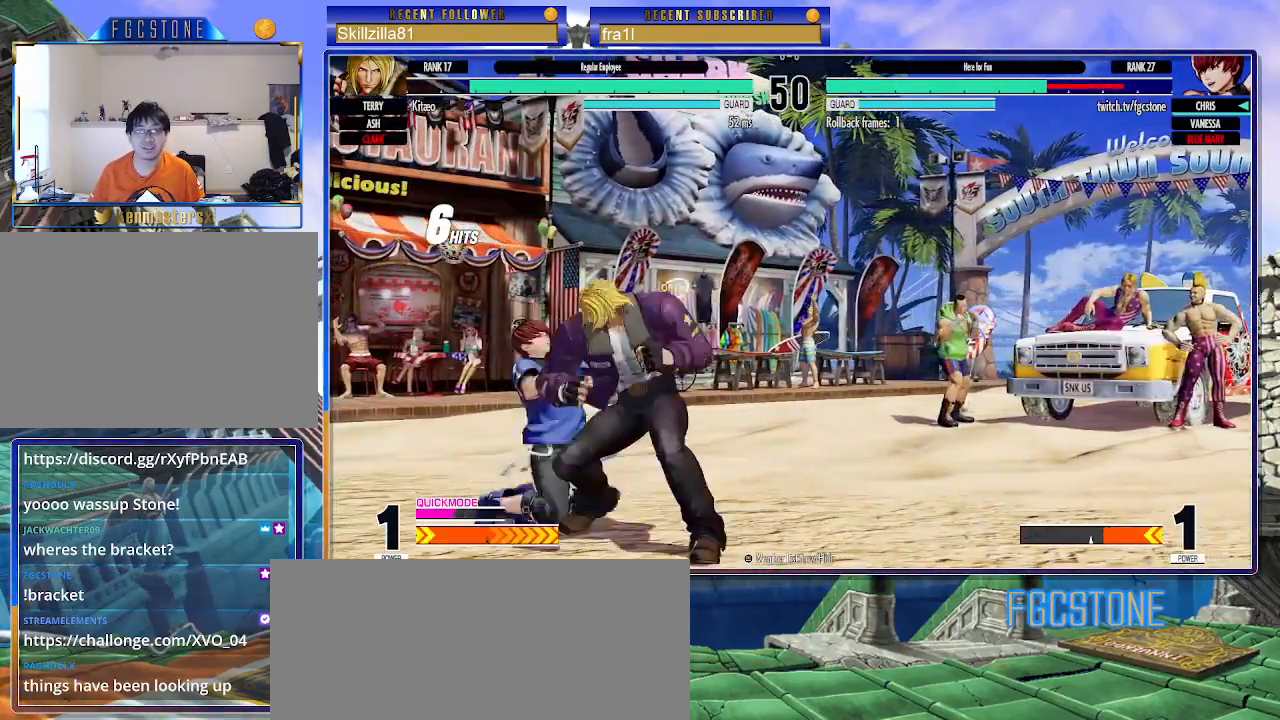
{"buttons": [], "left_stick": "down-left", "events": []}
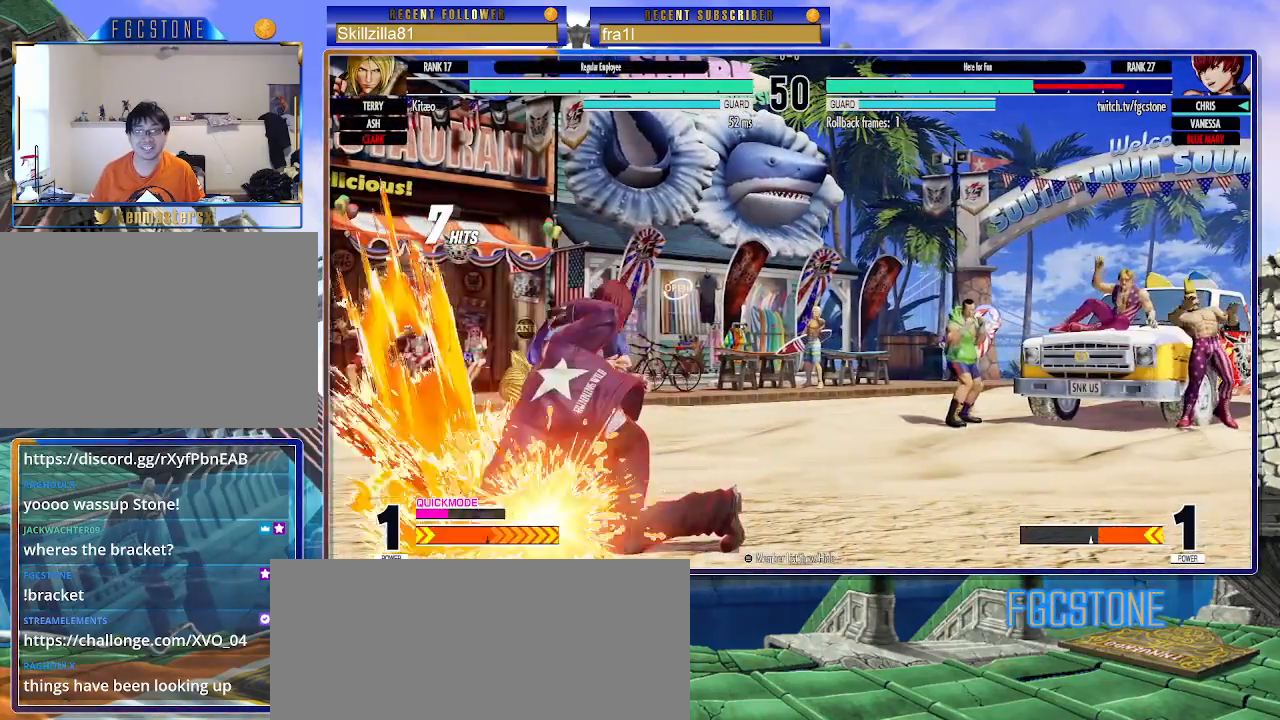
{"buttons": [], "left_stick": "down-left", "events": []}
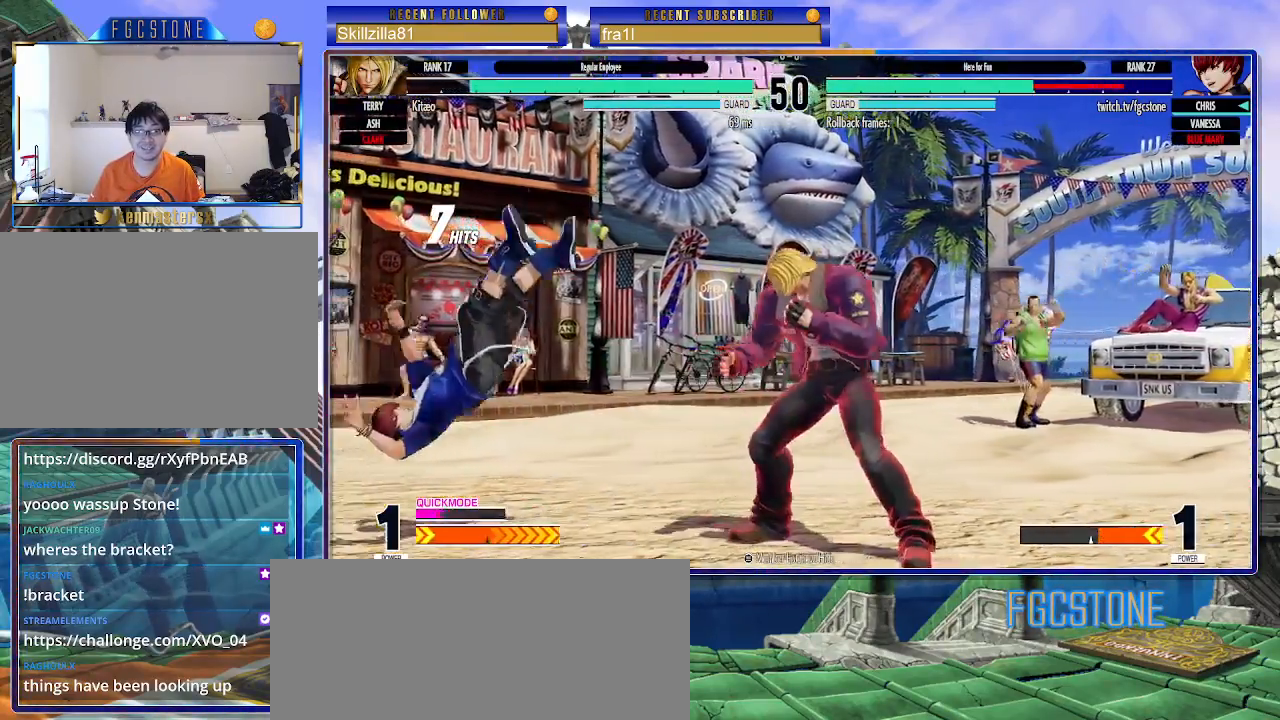
{"buttons": [], "left_stick": "down-left", "events": []}
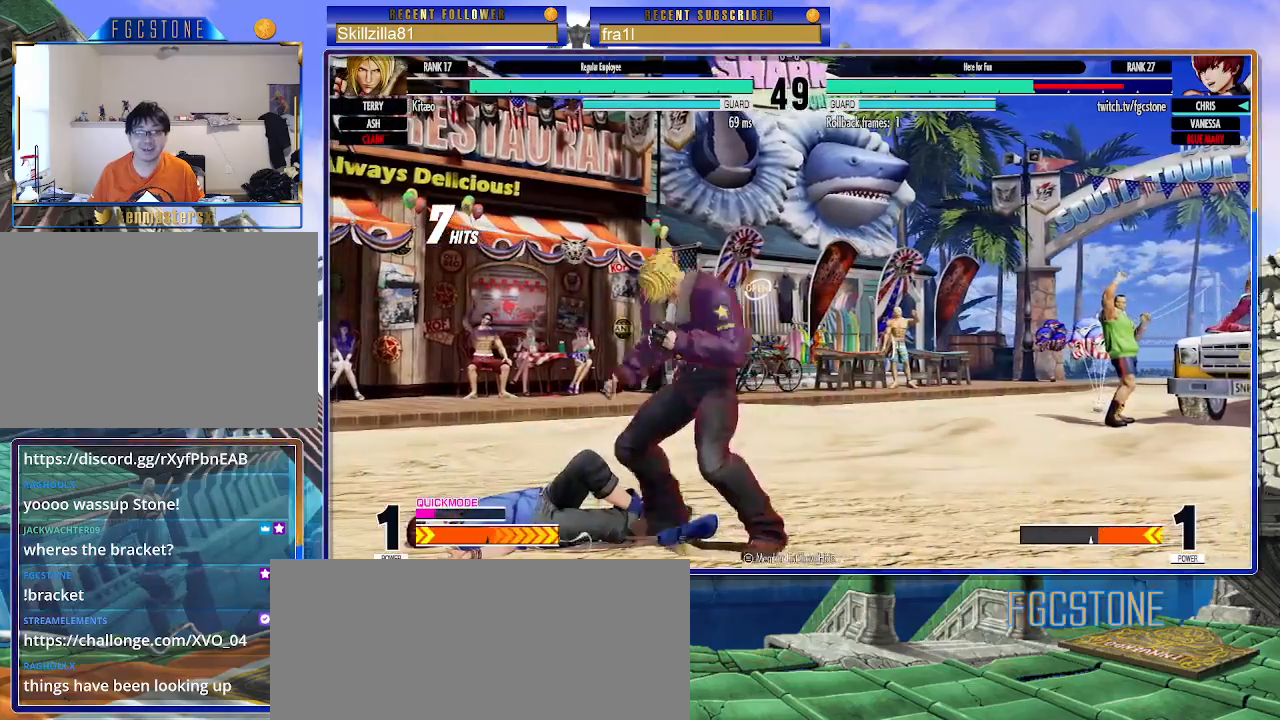
{"buttons": [], "left_stick": "down-left", "events": []}
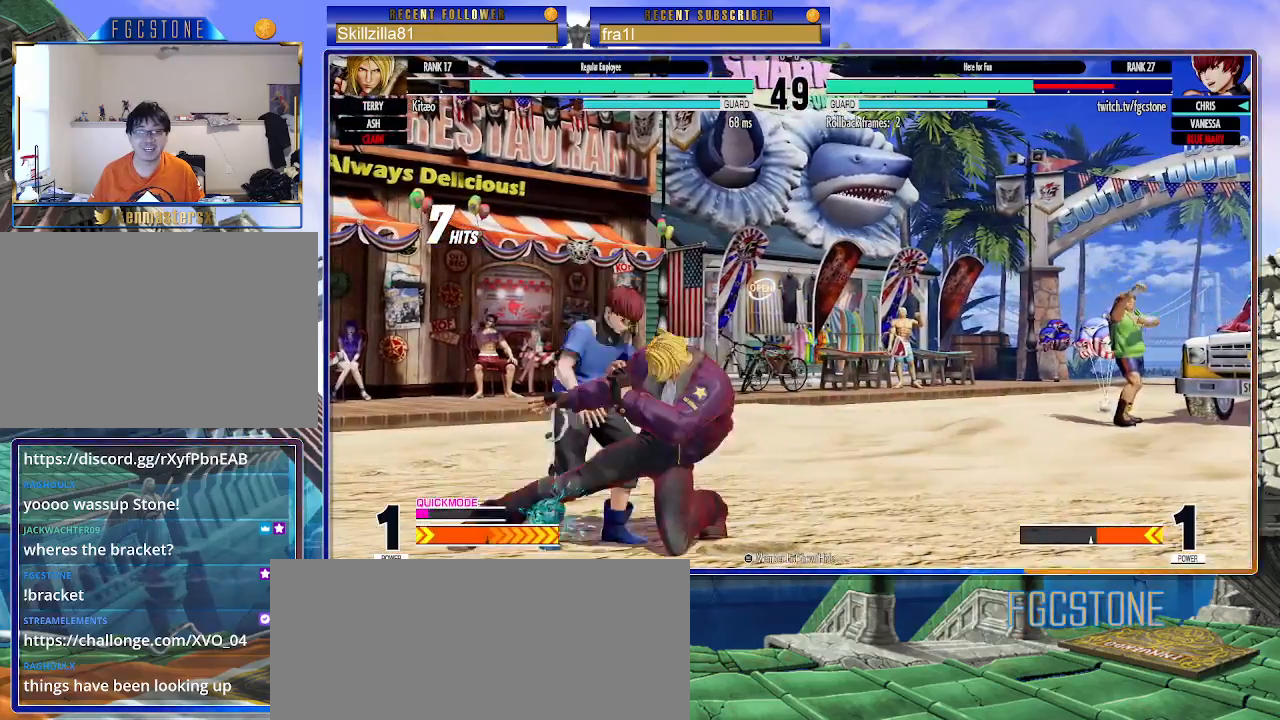
{"buttons": [], "left_stick": "down-left", "events": [[150, "CIRCLE", "down"], [150, "TRIANGLE", "down"], [250, "CIRCLE", "up"], [267, "TRIANGLE", "up"]]}
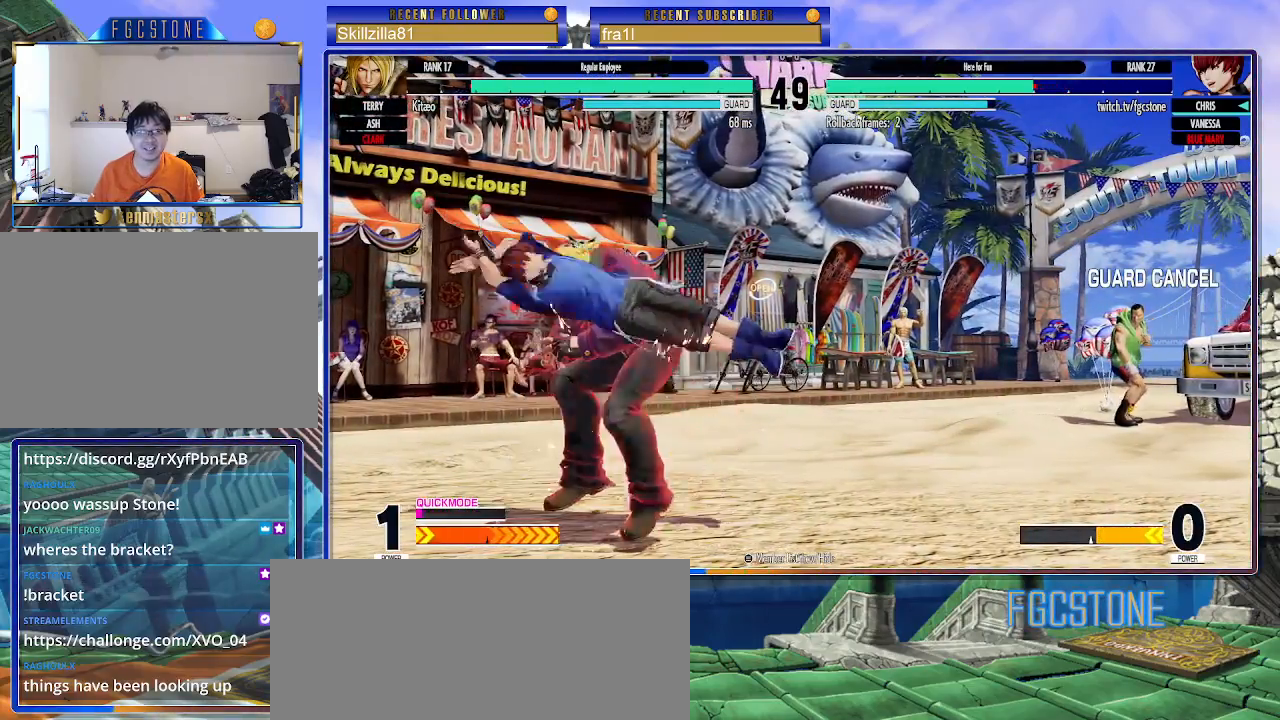
{"buttons": [], "left_stick": "center", "events": [[283, "left_stick", "center"], [383, "left_stick", "right"], [467, "left_stick", "center"]]}
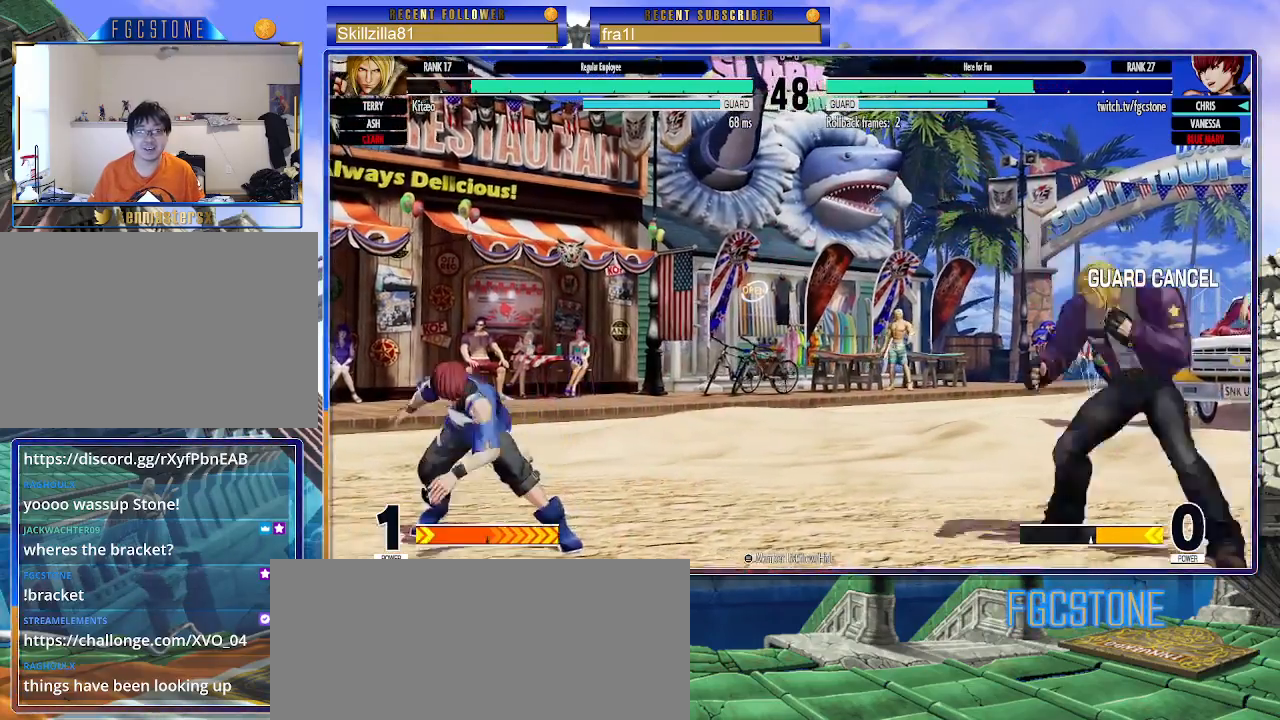
{"buttons": [], "left_stick": "left", "events": [[17, "left_stick", "right"], [350, "left_stick", "left"]]}
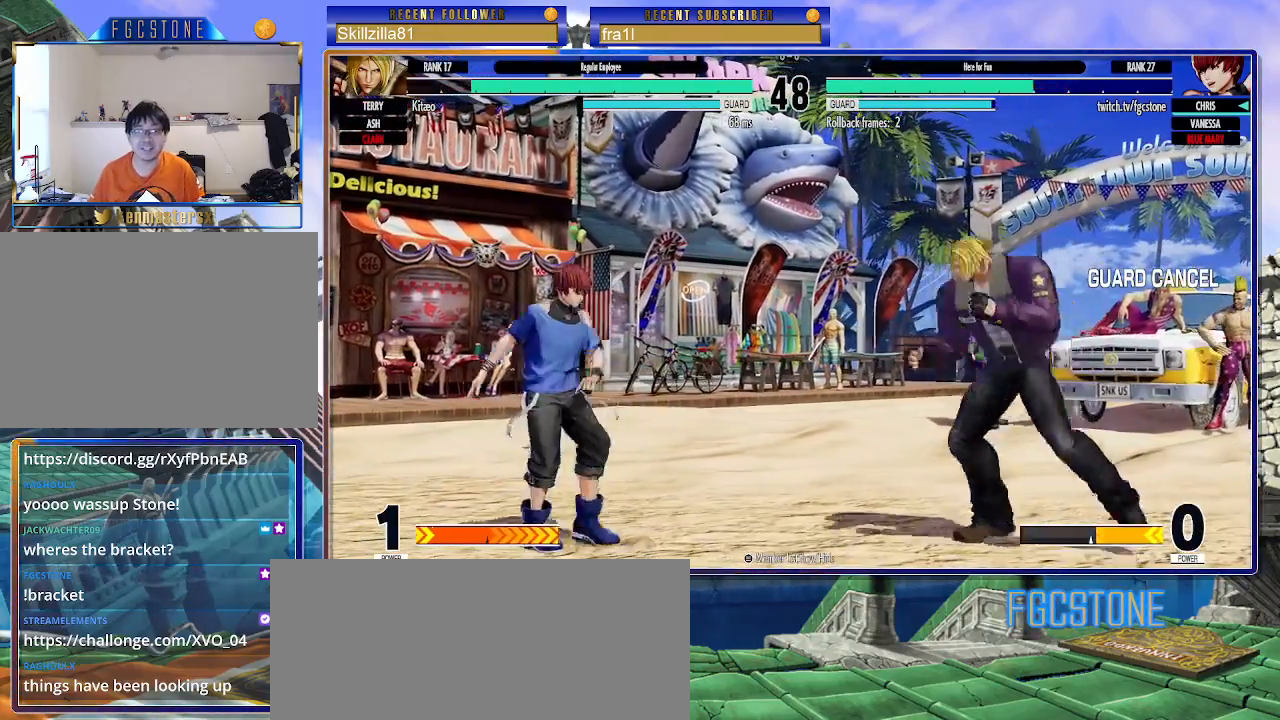
{"buttons": [], "left_stick": "left", "events": []}
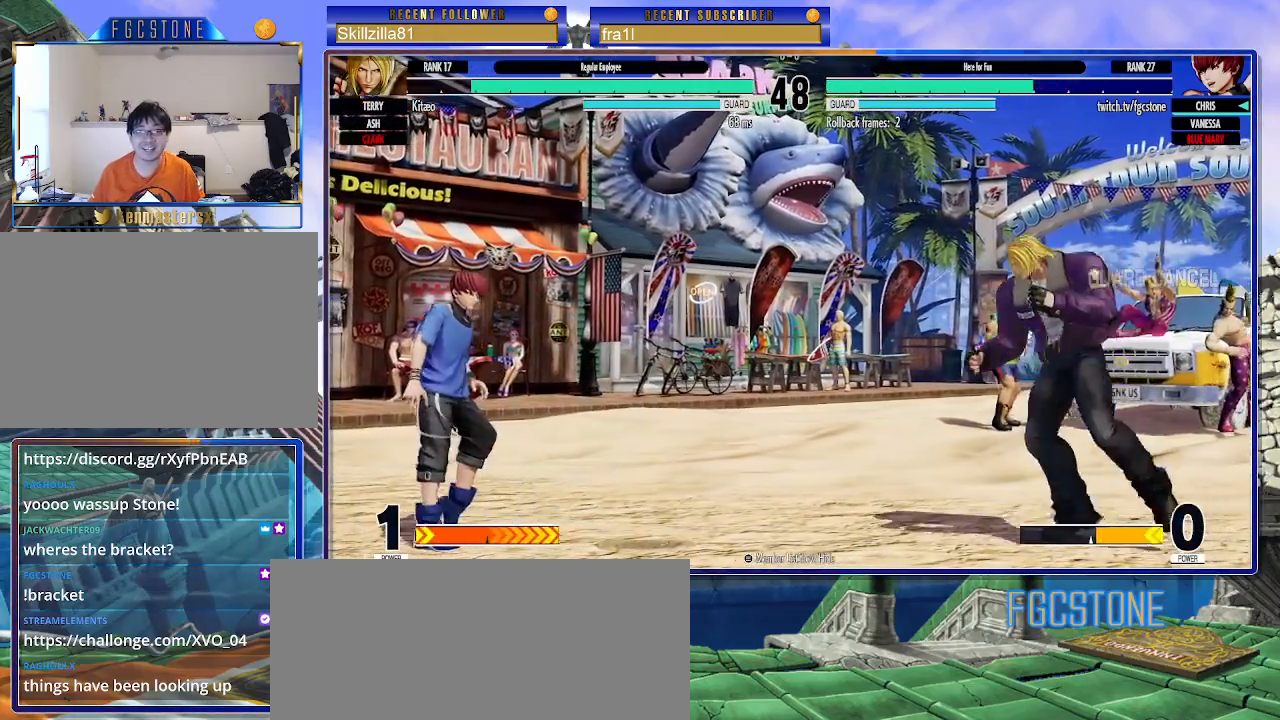
{"buttons": [], "left_stick": "up-right", "events": [[200, "left_stick", "right"], [283, "left_stick", "center"], [350, "left_stick", "right"], [483, "left_stick", "up-right"]]}
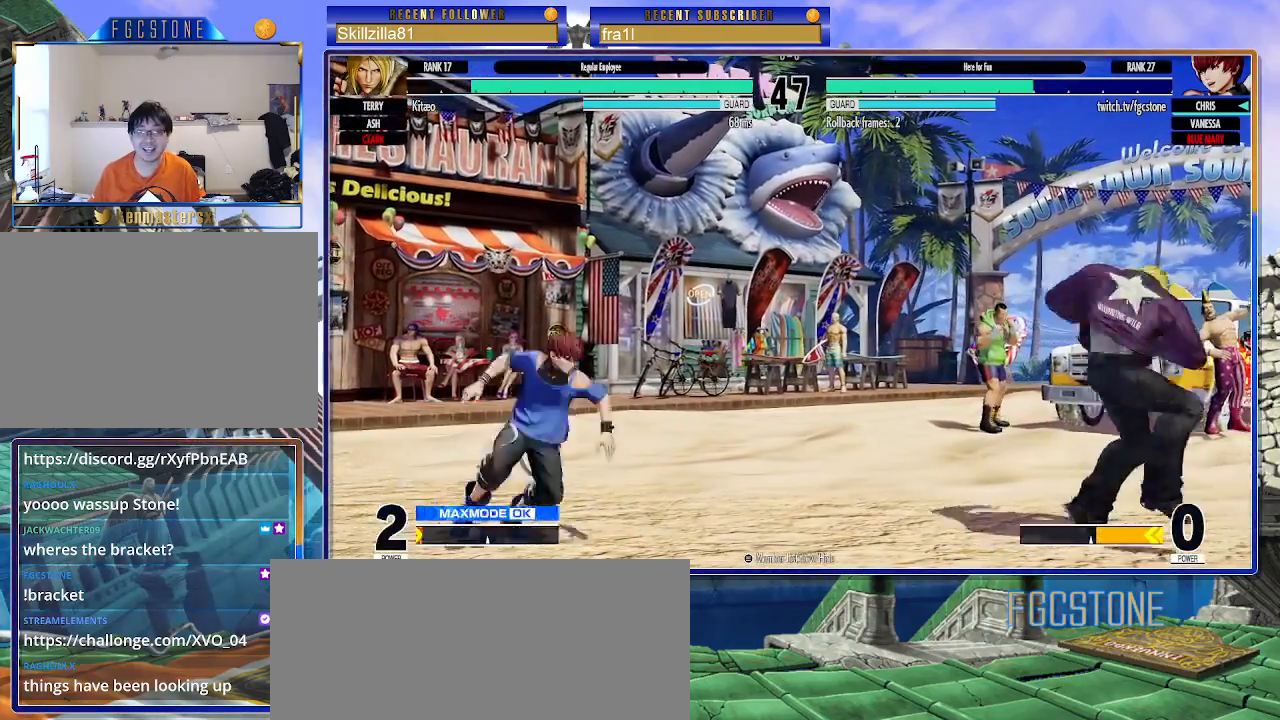
{"buttons": [], "left_stick": "left", "events": [[133, "left_stick", "left"], [350, "CIRCLE", "down"], [500, "CIRCLE", "up"]]}
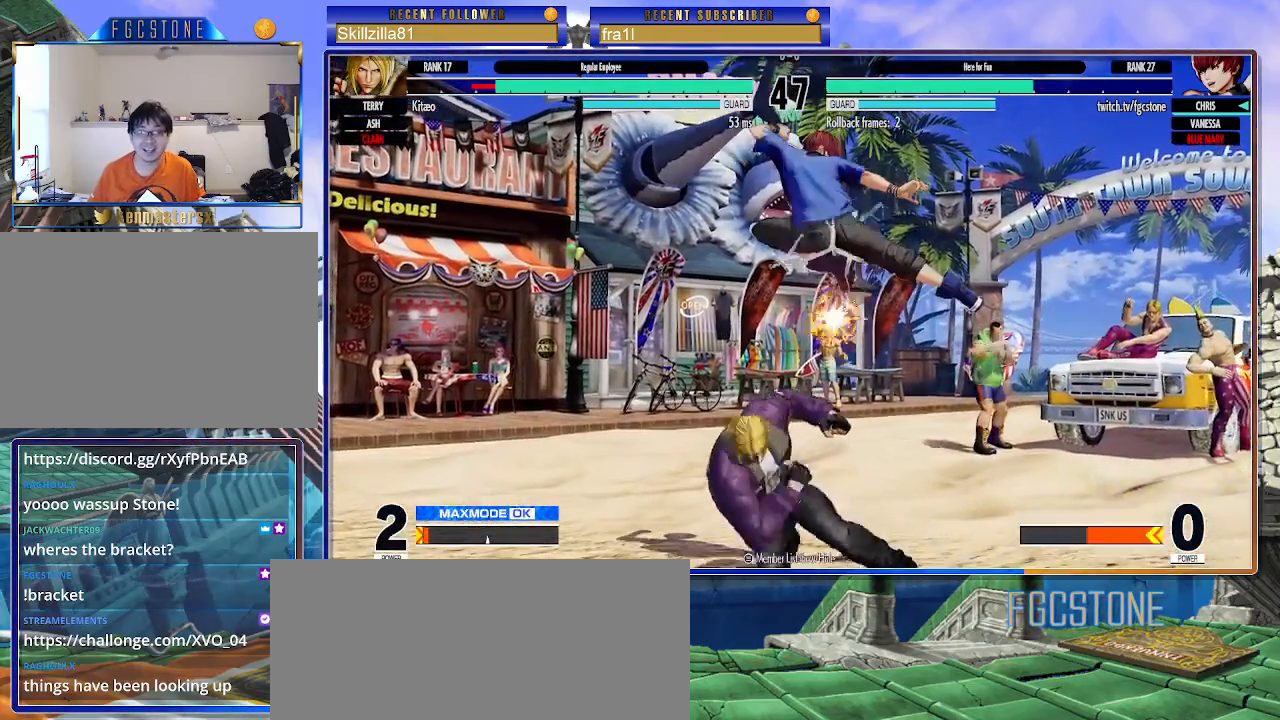
{"buttons": [], "left_stick": "down-right", "events": [[33, "left_stick", "down-right"], [317, "CROSS", "down"], [433, "CROSS", "up"]]}
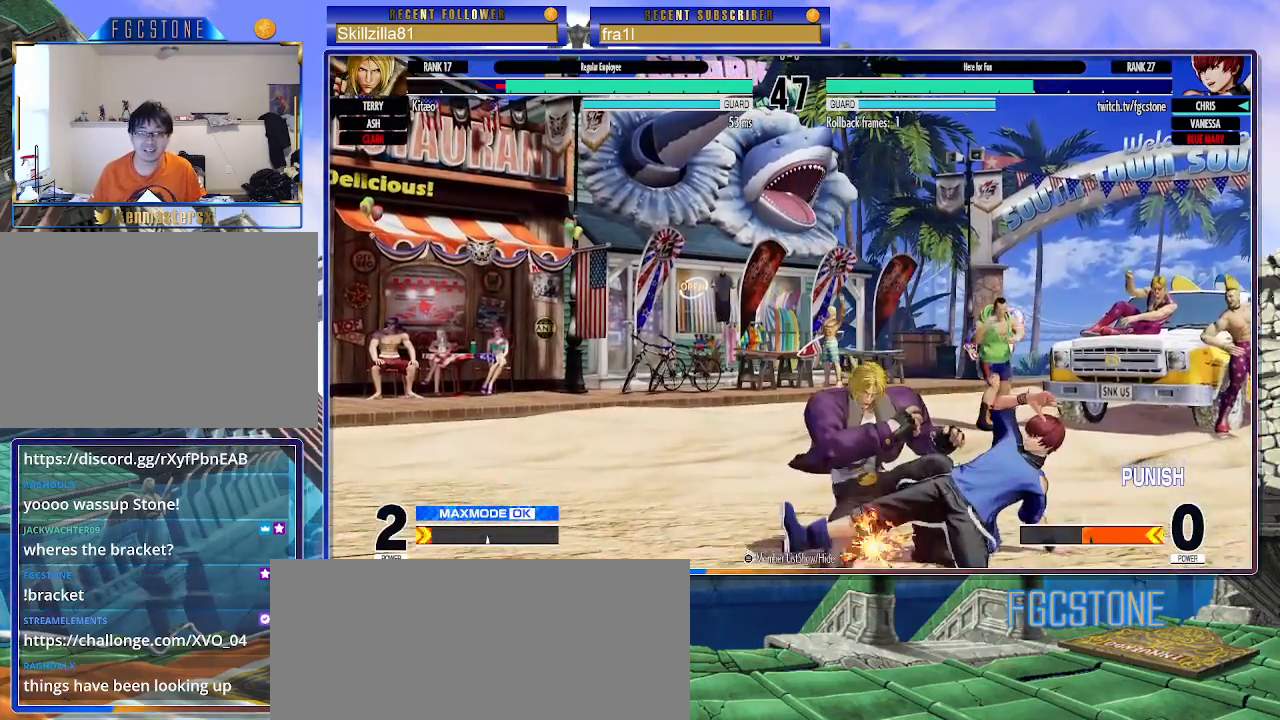
{"buttons": [], "left_stick": "down-left", "events": [[100, "CROSS", "down"], [200, "CROSS", "up"], [383, "CROSS", "down"], [450, "CROSS", "up"], [450, "left_stick", "down-left"]]}
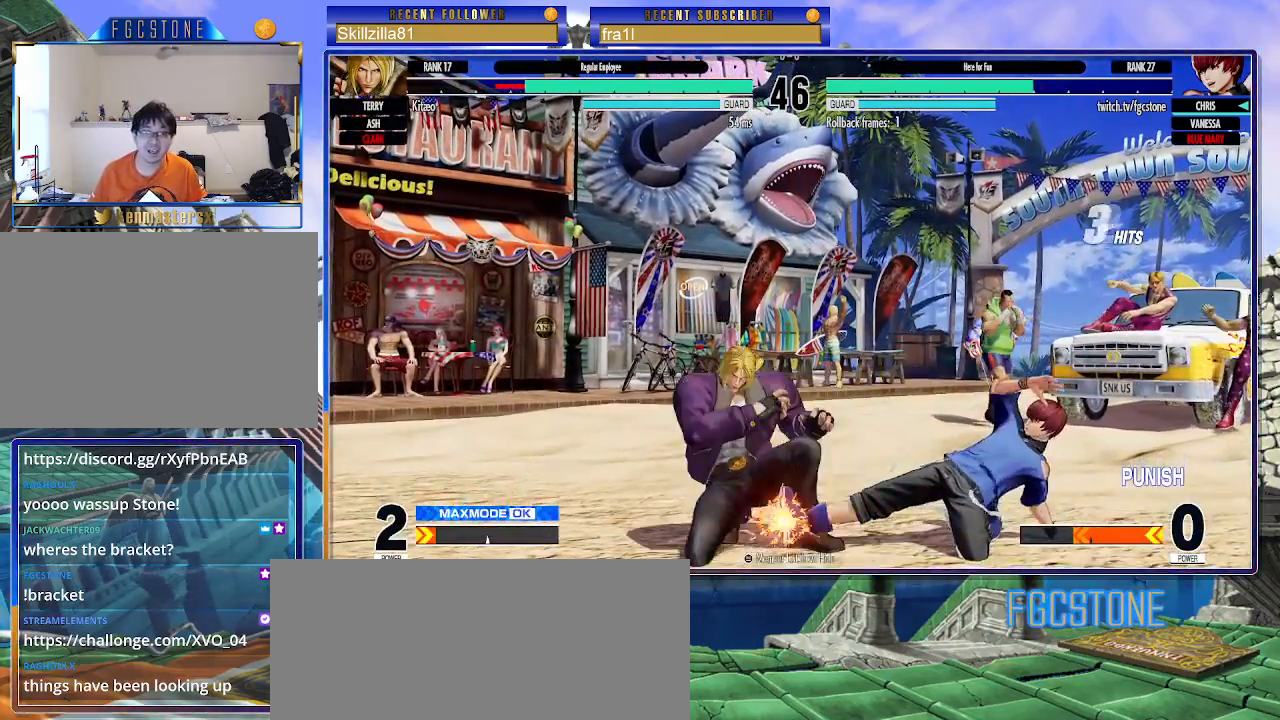
{"buttons": [], "left_stick": "center", "events": [[17, "left_stick", "down-right"], [83, "SQUARE", "down"], [117, "left_stick", "center"], [133, "SQUARE", "up"]]}
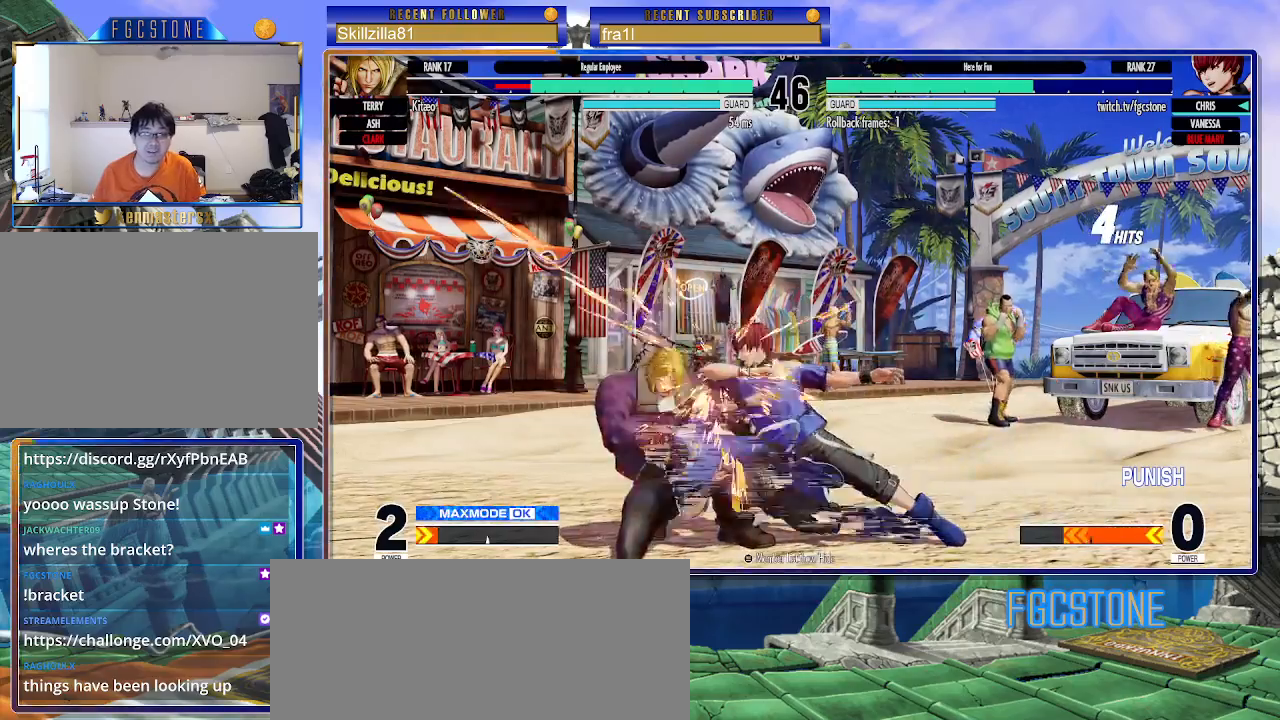
{"buttons": [], "left_stick": "down-right", "events": [[117, "left_stick", "right"], [417, "left_stick", "down-right"]]}
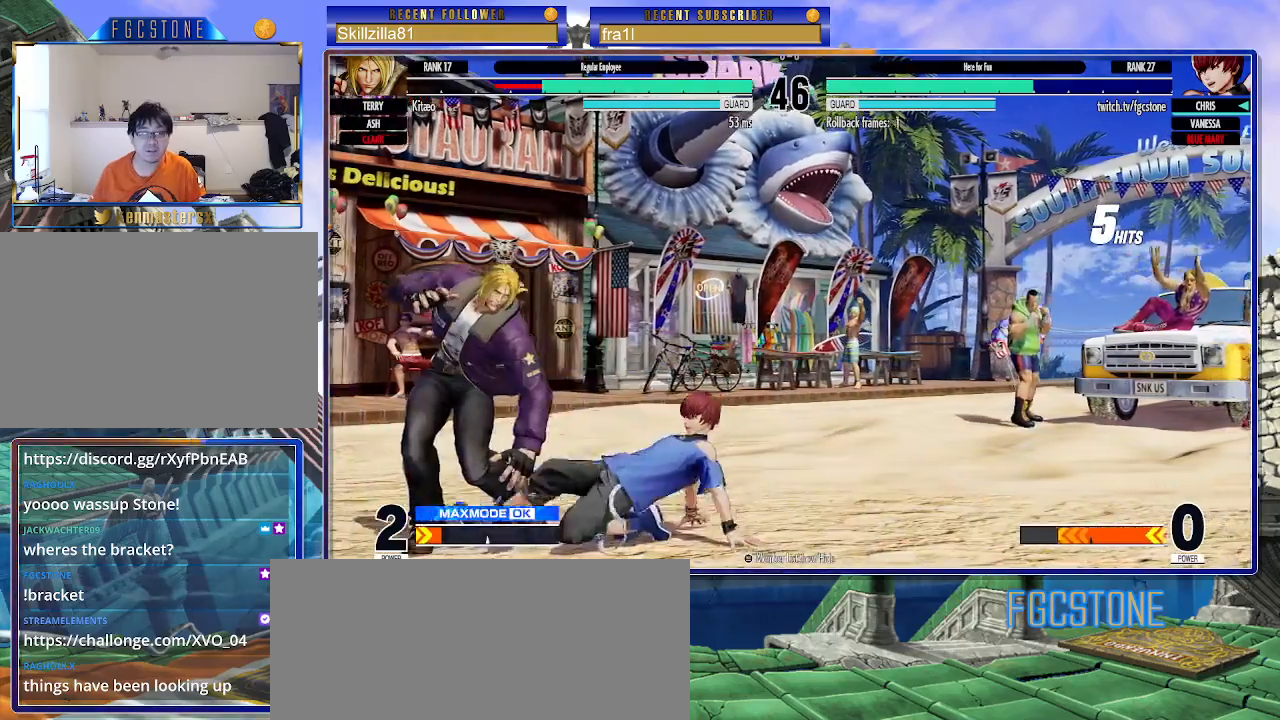
{"buttons": [], "left_stick": "center", "events": [[167, "CROSS", "down"], [233, "CROSS", "up"], [250, "left_stick", "down-left"], [333, "CROSS", "down"], [350, "left_stick", "center"], [383, "CROSS", "up"]]}
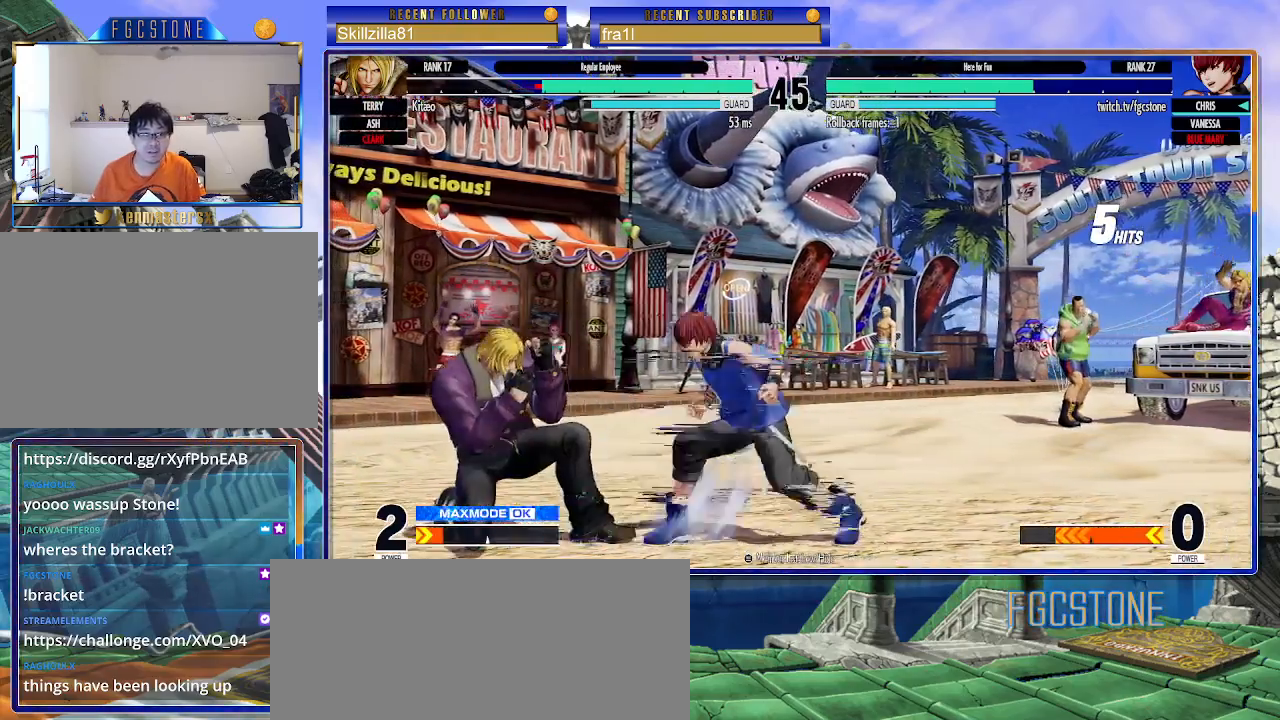
{"buttons": [], "left_stick": "down", "events": [[217, "left_stick", "down"], [333, "CROSS", "down"], [433, "CROSS", "up"]]}
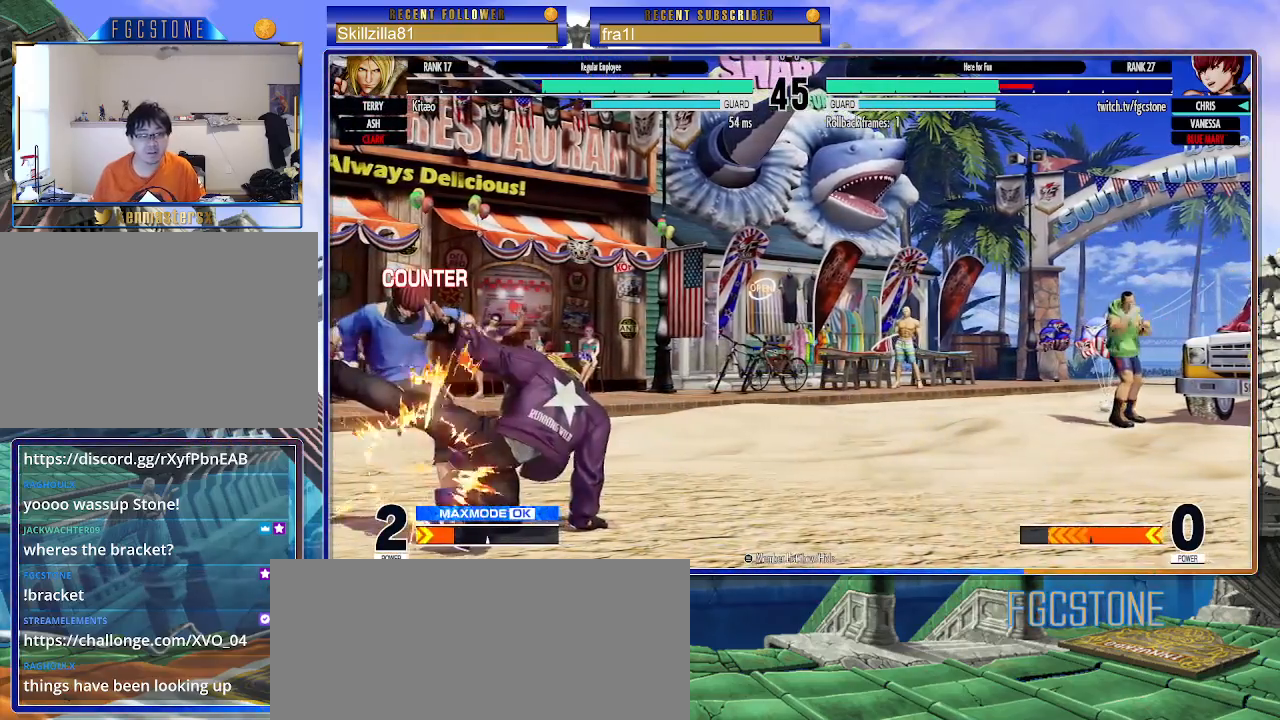
{"buttons": [], "left_stick": "left", "events": [[17, "left_stick", "left"], [83, "SQUARE", "down"], [83, "left_stick", "center"], [150, "SQUARE", "up"], [300, "left_stick", "left"], [367, "CROSS", "down"], [367, "SQUARE", "down"], [467, "CROSS", "up"], [467, "SQUARE", "up"]]}
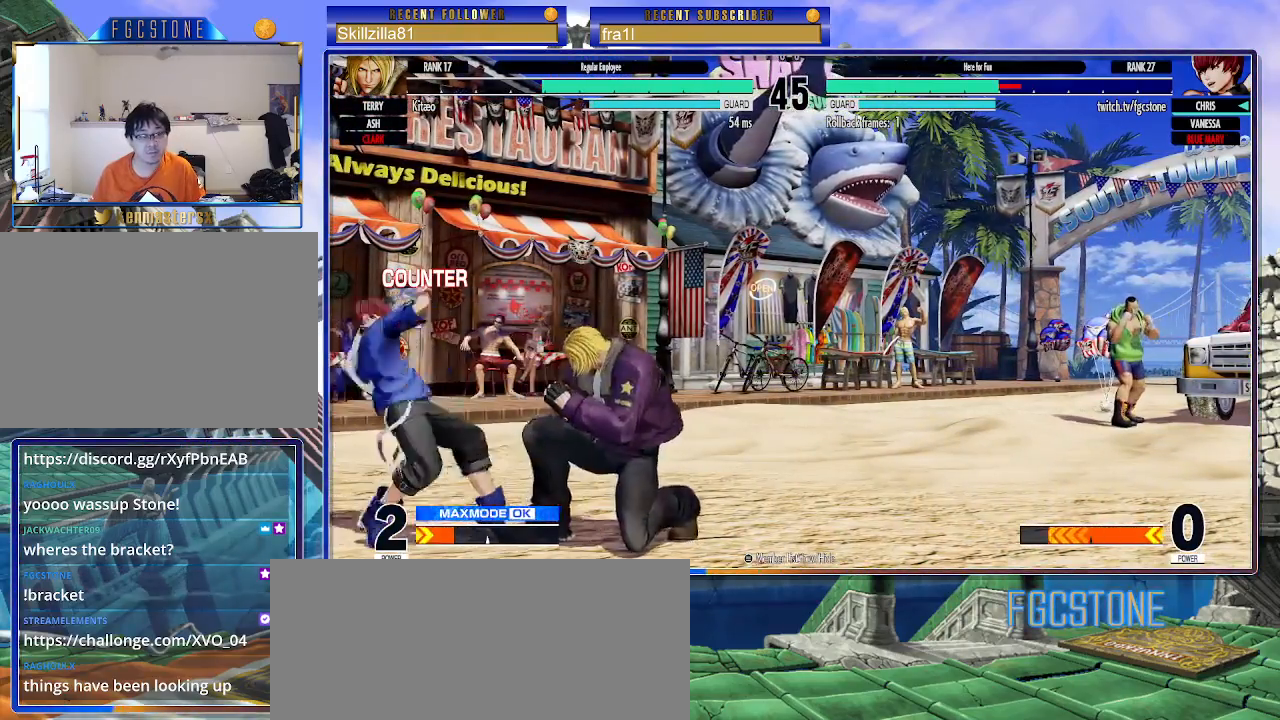
{"buttons": ["TRIANGLE"], "left_stick": "left", "events": [[283, "TRIANGLE", "down"], [400, "TRIANGLE", "up"], [450, "TRIANGLE", "down"]]}
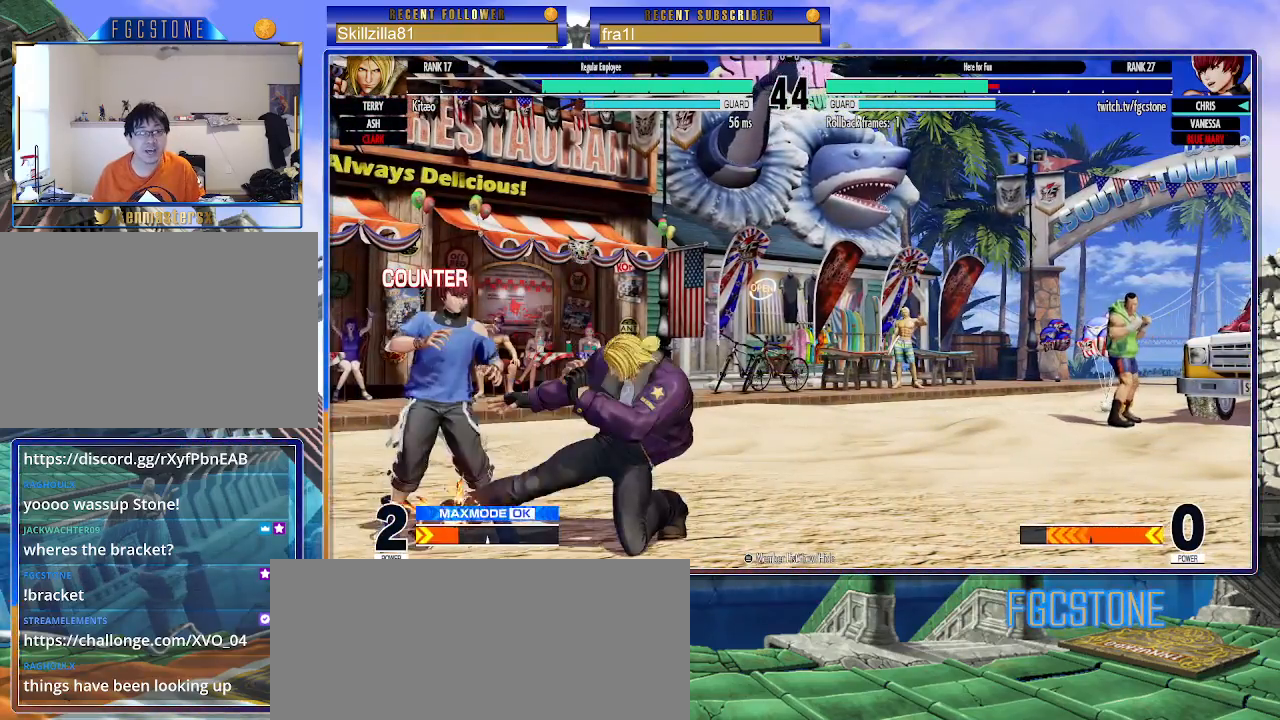
{"buttons": [], "left_stick": "down-left", "events": [[100, "TRIANGLE", "up"], [150, "left_stick", "down-left"]]}
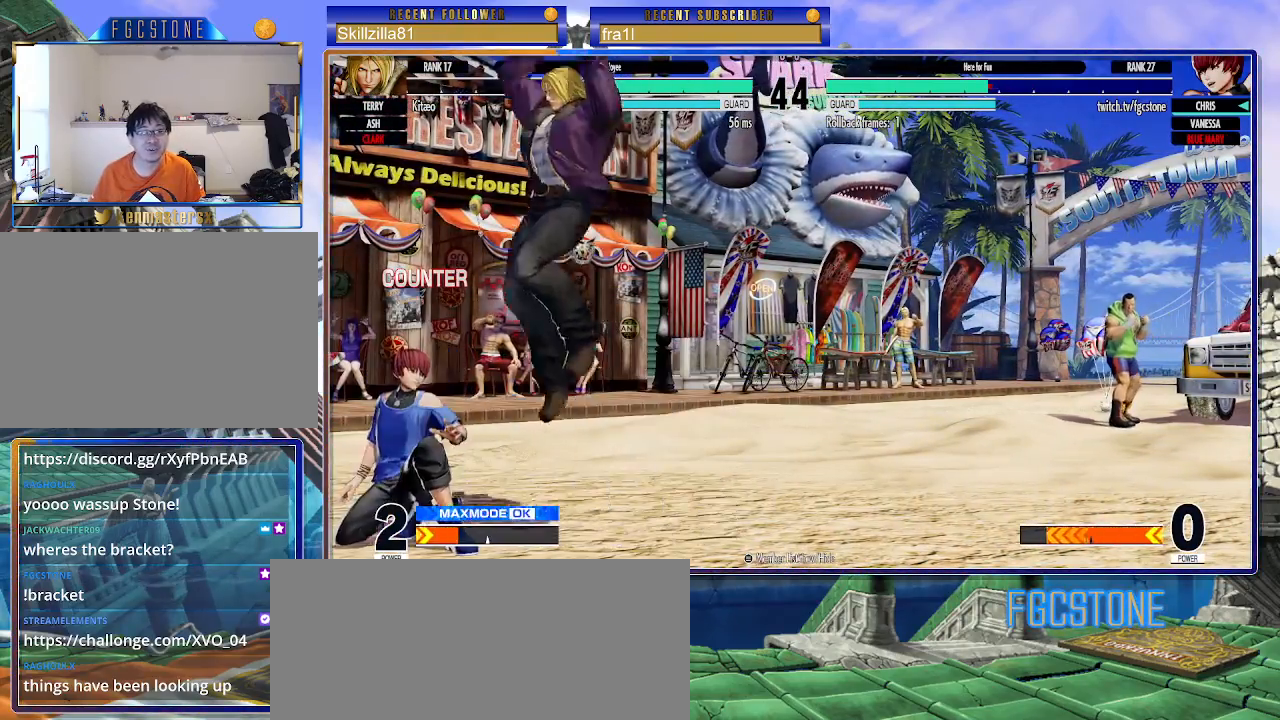
{"buttons": [], "left_stick": "left", "events": [[183, "left_stick", "left"], [300, "TRIANGLE", "down"], [417, "TRIANGLE", "up"]]}
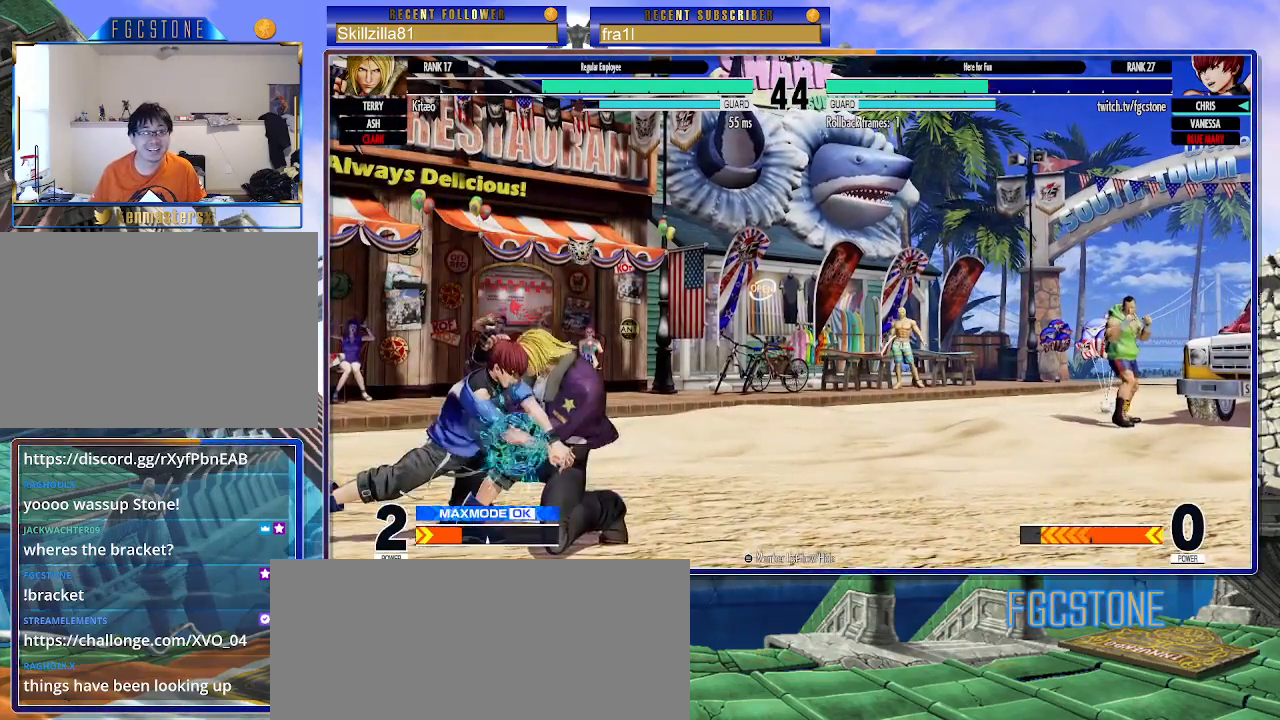
{"buttons": [], "left_stick": "up-right", "events": [[450, "left_stick", "up-right"]]}
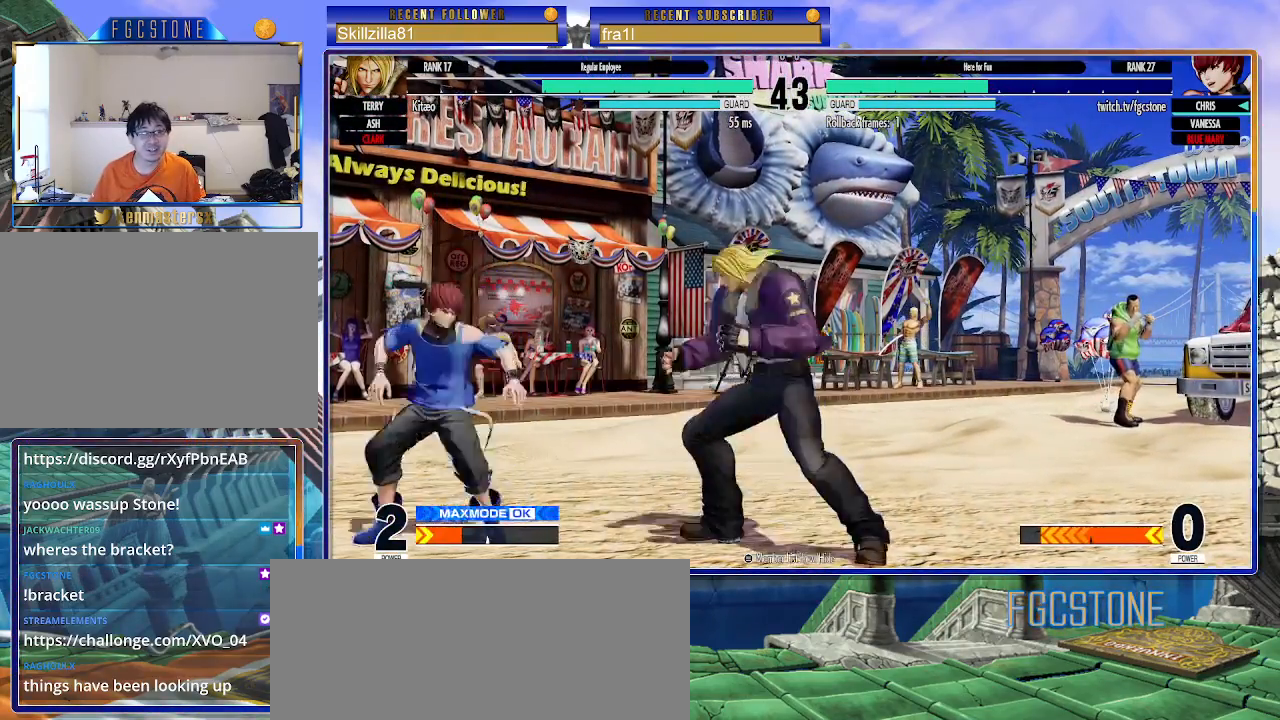
{"buttons": [], "left_stick": "left", "events": [[100, "CIRCLE", "down"], [100, "TRIANGLE", "down"], [167, "left_stick", "left"], [200, "CIRCLE", "up"], [217, "TRIANGLE", "up"]]}
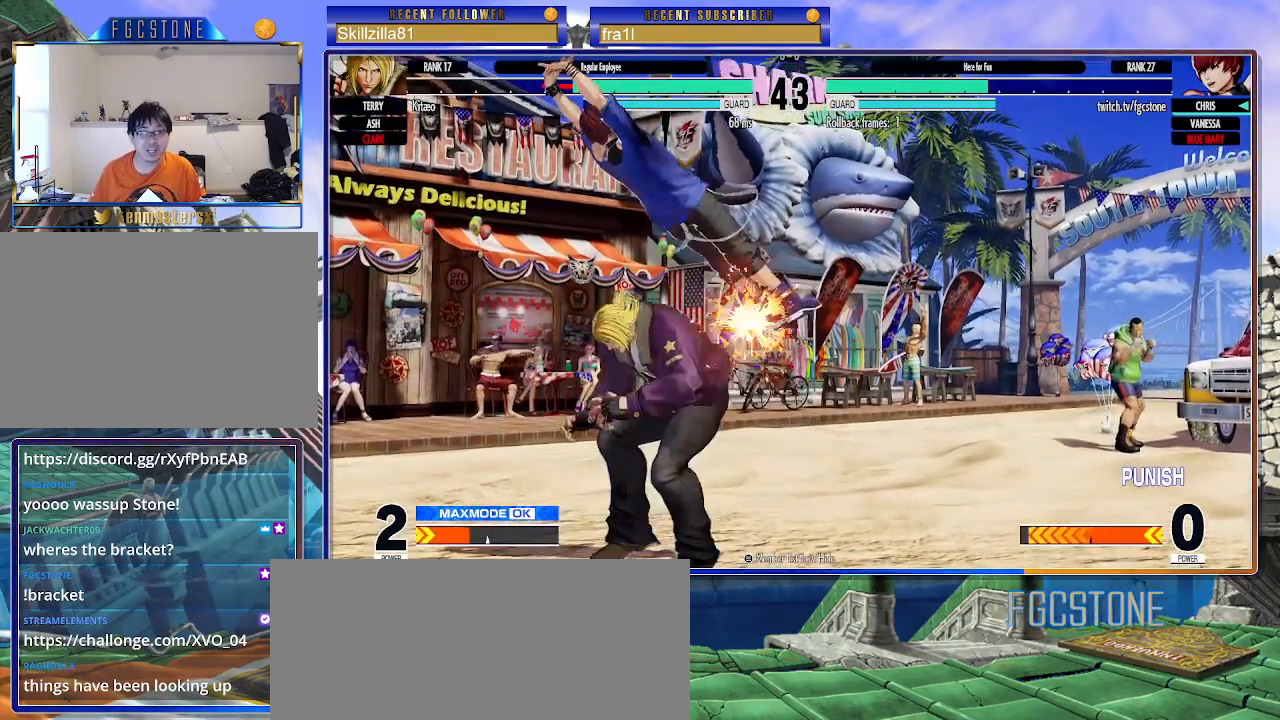
{"buttons": [], "left_stick": "right", "events": [[217, "left_stick", "center"], [267, "left_stick", "right"]]}
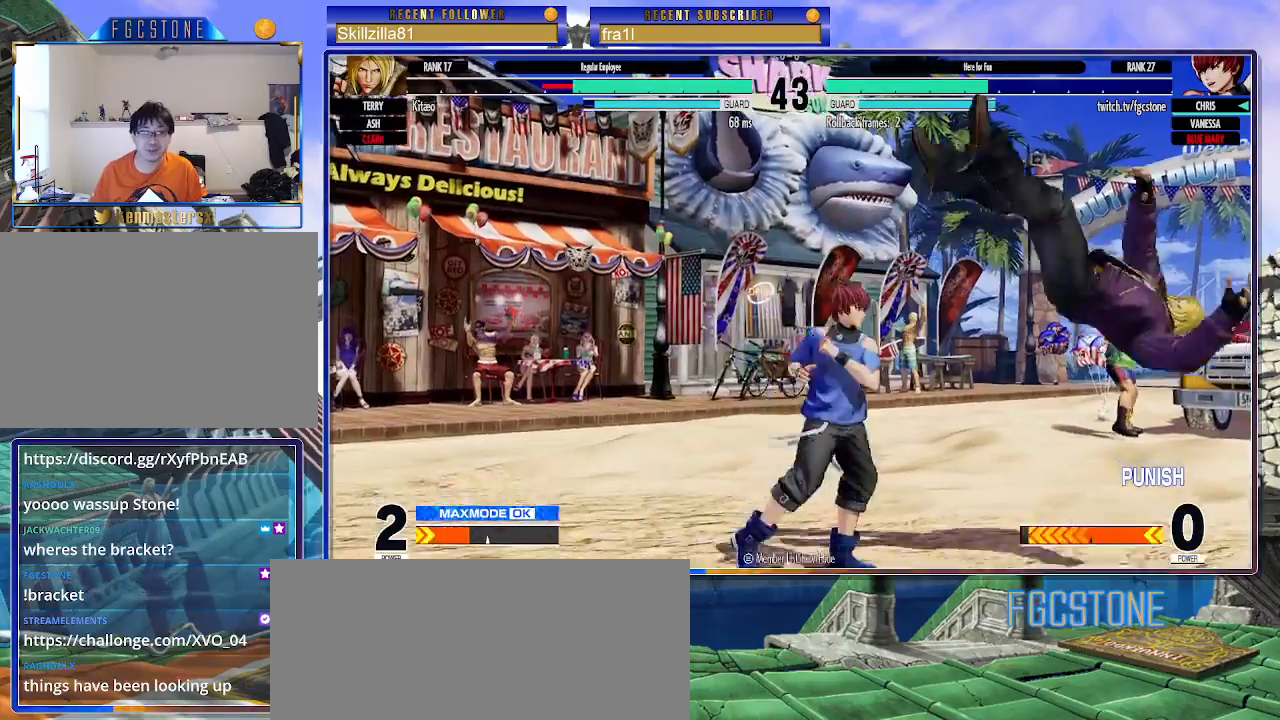
{"buttons": [], "left_stick": "right", "events": []}
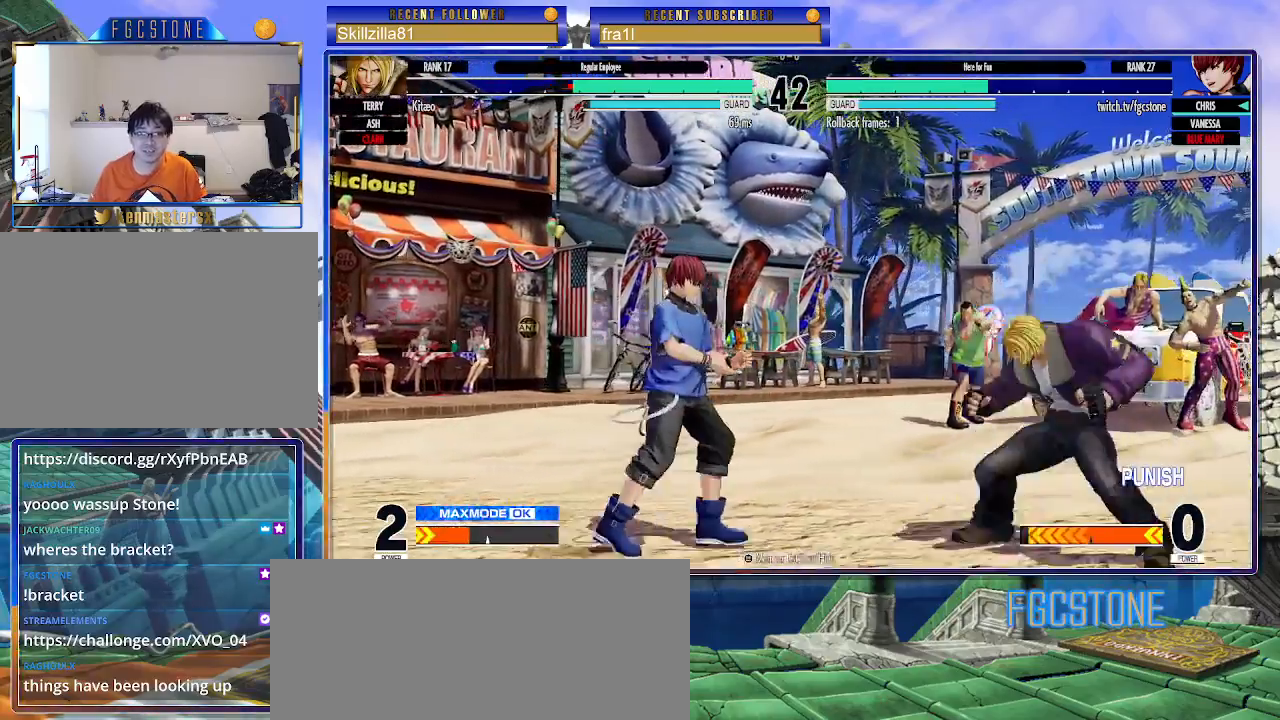
{"buttons": [], "left_stick": "left", "events": [[83, "left_stick", "left"]]}
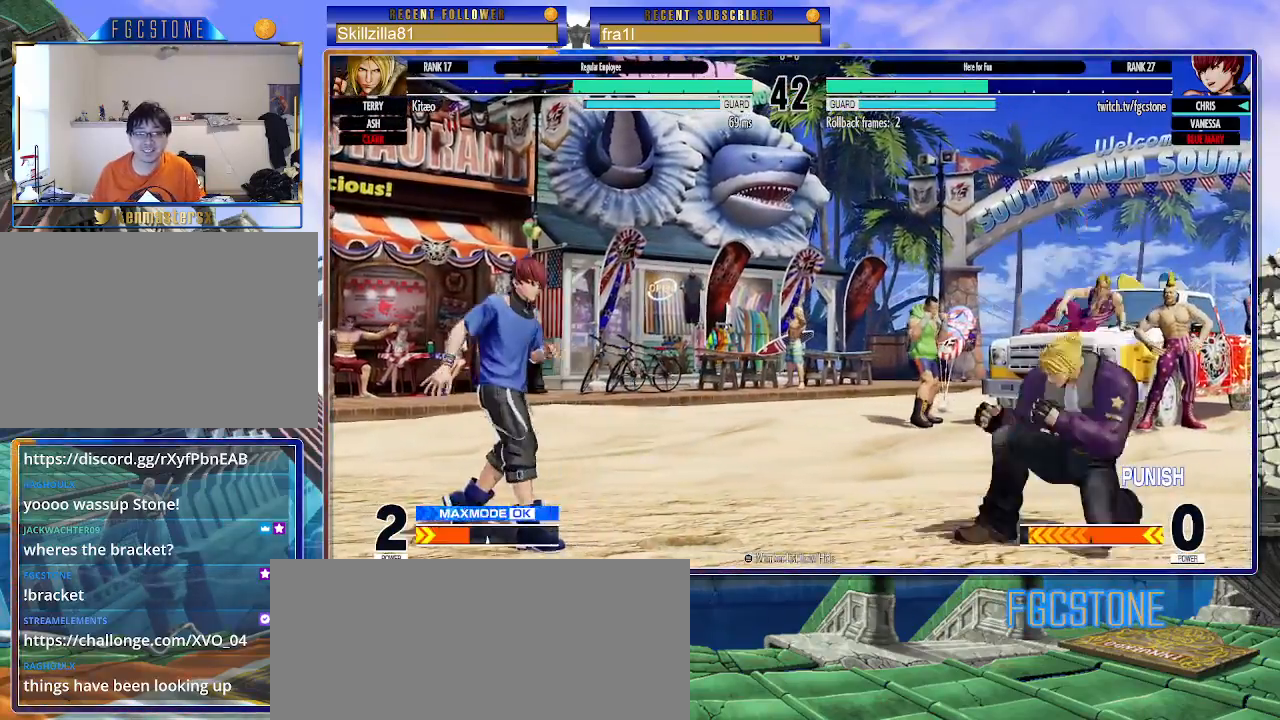
{"buttons": [], "left_stick": "up-right", "events": [[100, "left_stick", "right"], [150, "left_stick", "center"], [217, "left_stick", "right"], [300, "left_stick", "up-right"]]}
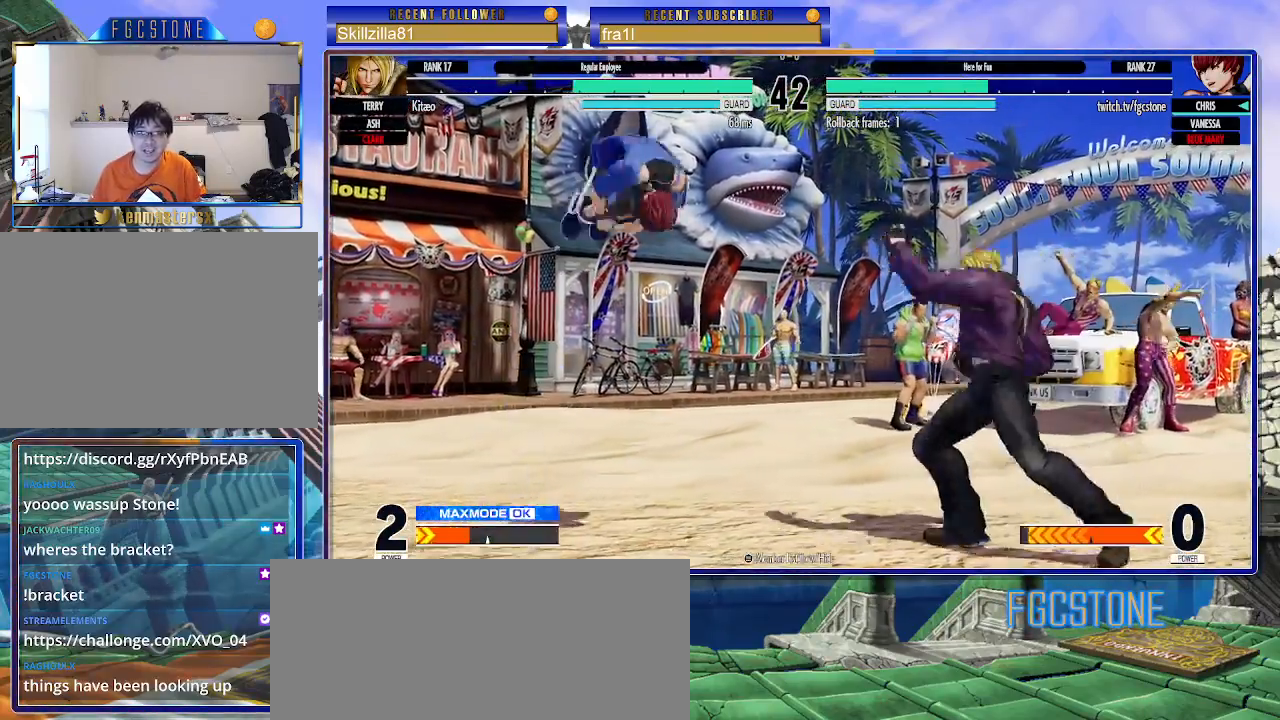
{"buttons": [], "left_stick": "down-left", "events": [[17, "CIRCLE", "down"], [17, "TRIANGLE", "down"], [67, "left_stick", "center"], [117, "left_stick", "left"], [167, "CIRCLE", "up"], [167, "TRIANGLE", "up"], [317, "left_stick", "down-left"]]}